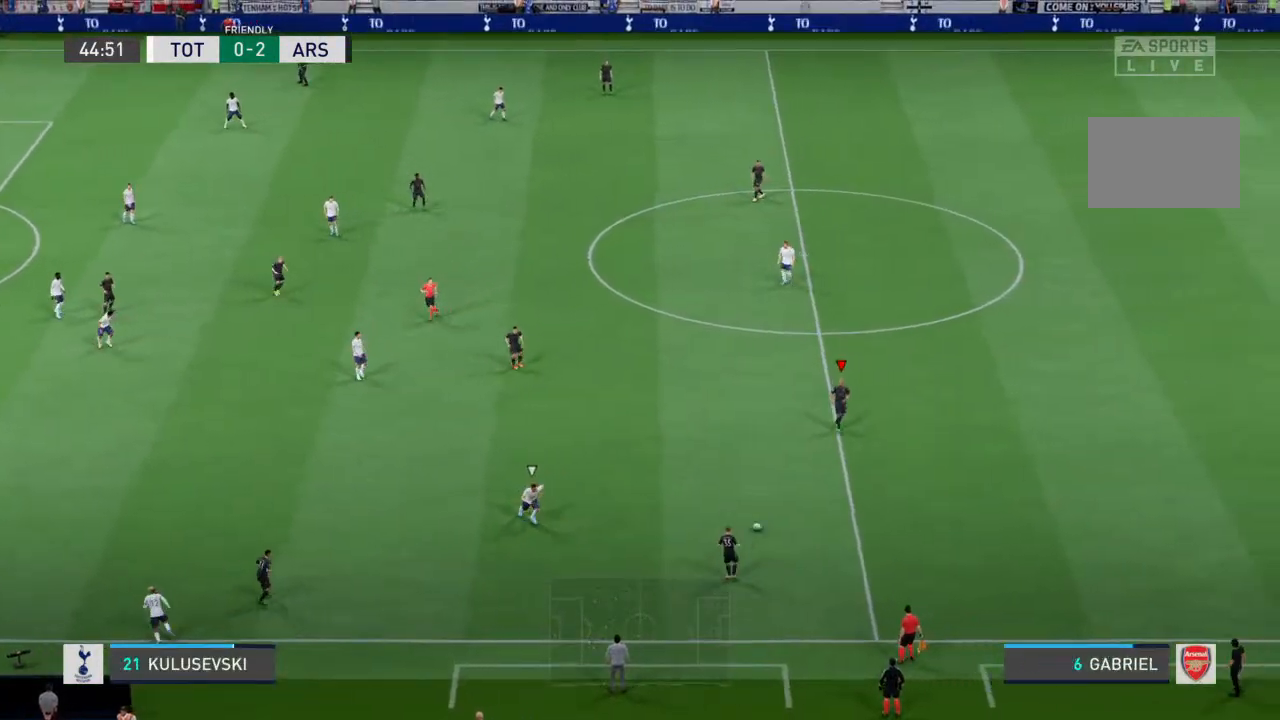
Gameplay with a controller (PlayStation layout); each line is a JSON object with the inputs held at the frame after it. "events" lists button and stick changes between this image and that frame as [ms after this image, input, new state], when the widget could be followed in between. Not read: L3 R3.
{"buttons": ["CROSS"], "left_stick": "up-left", "right_stick": "center", "events": [[167, "left_stick", "up-left"], [500, "CROSS", "down"]]}
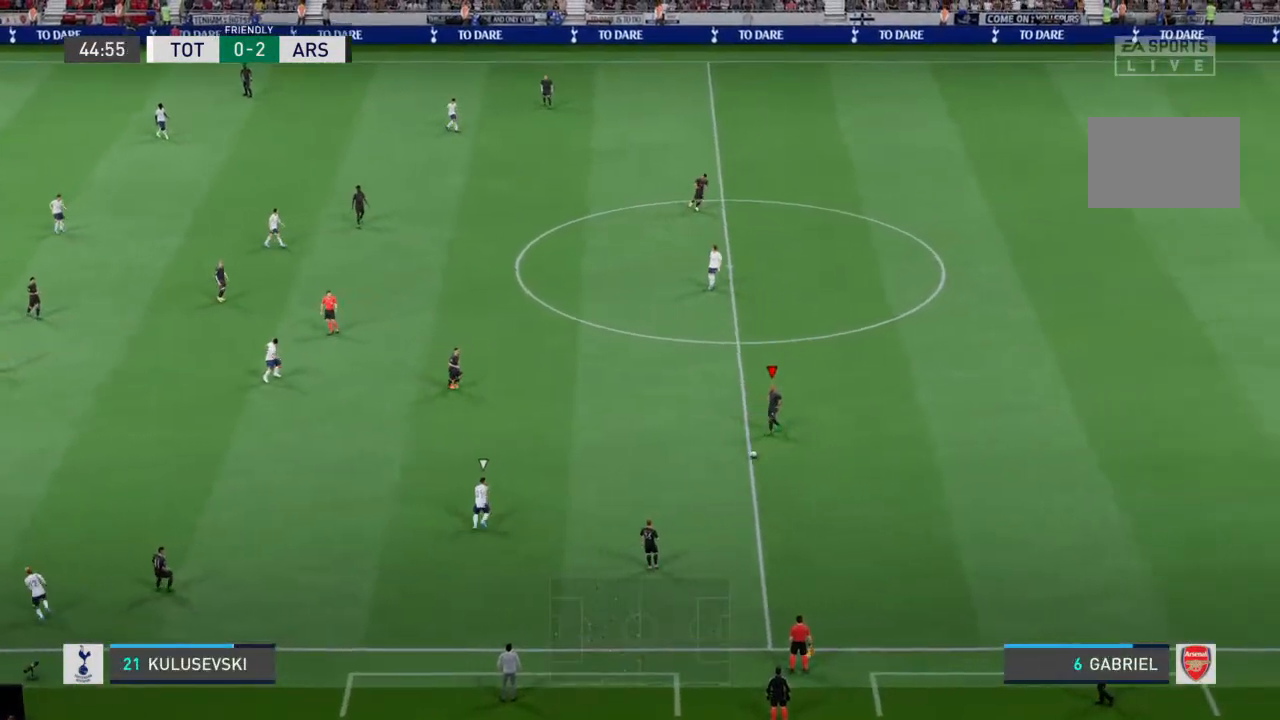
{"buttons": [], "left_stick": "up-left", "right_stick": "center", "events": [[100, "CROSS", "up"]]}
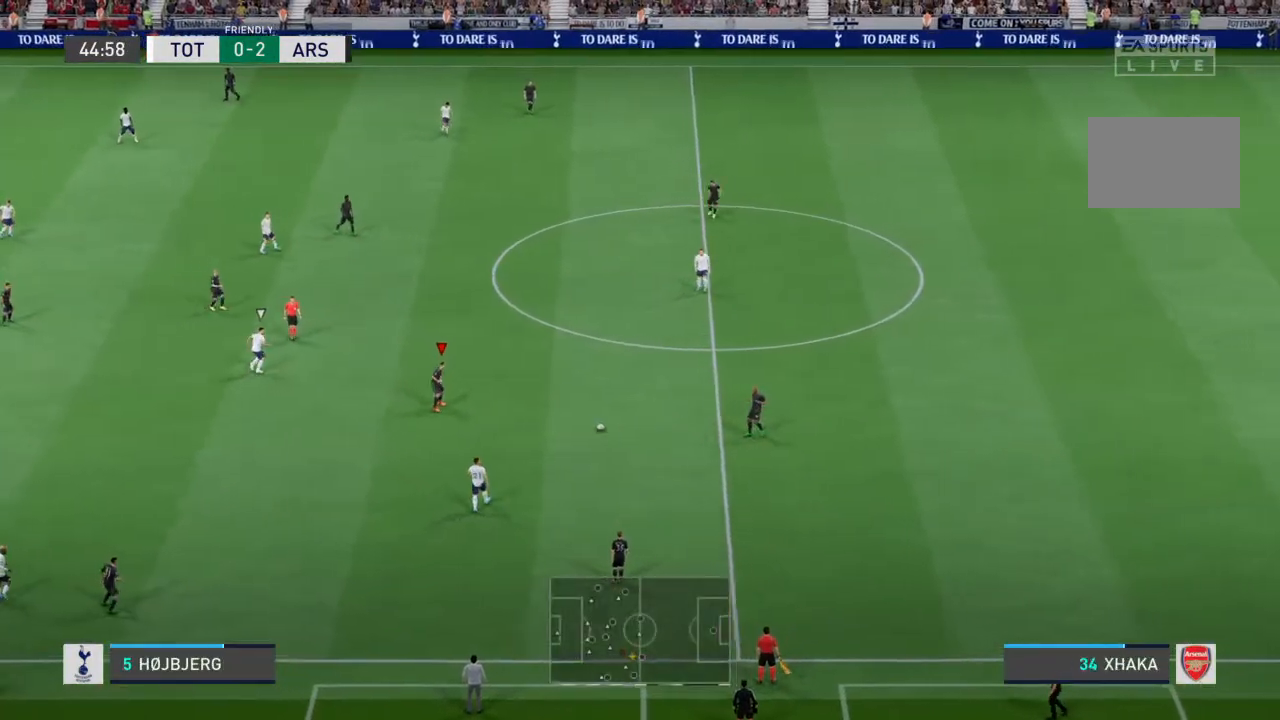
{"buttons": [], "left_stick": "down-left", "right_stick": "center", "events": [[333, "left_stick", "down-left"], [367, "CROSS", "down"], [433, "CROSS", "up"]]}
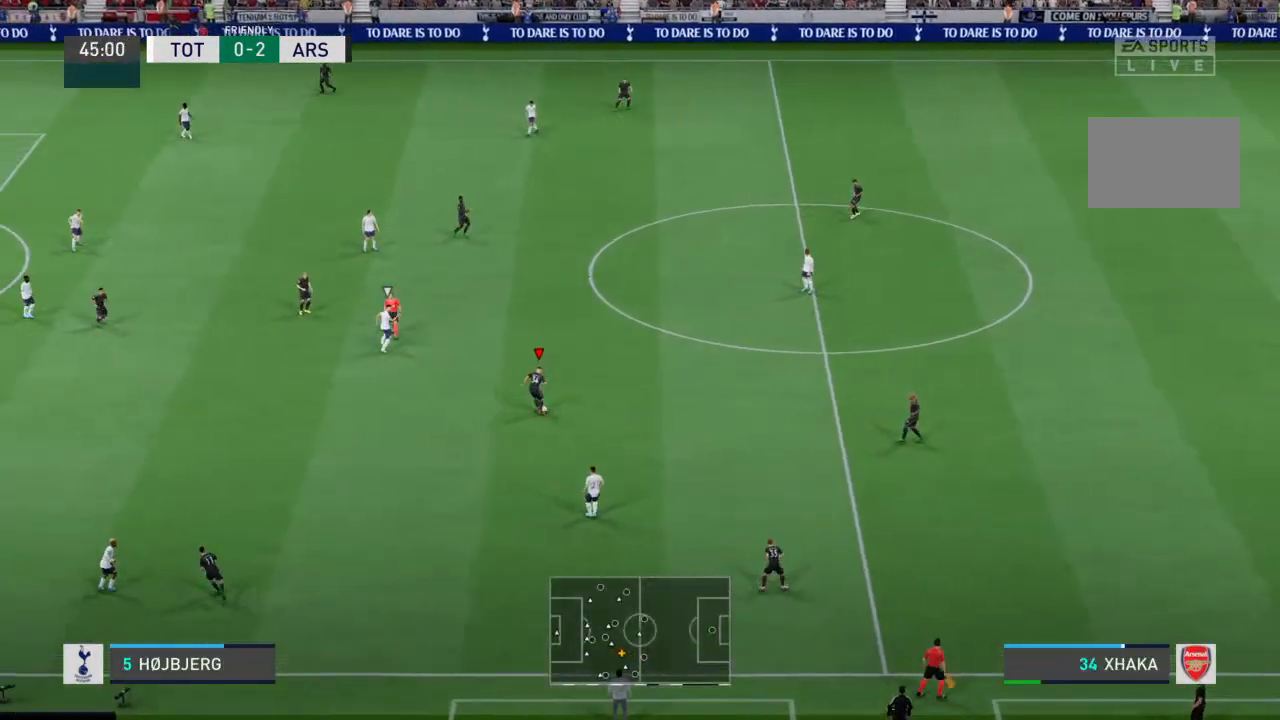
{"buttons": [], "left_stick": "up-left", "right_stick": "center", "events": [[167, "left_stick", "up-left"]]}
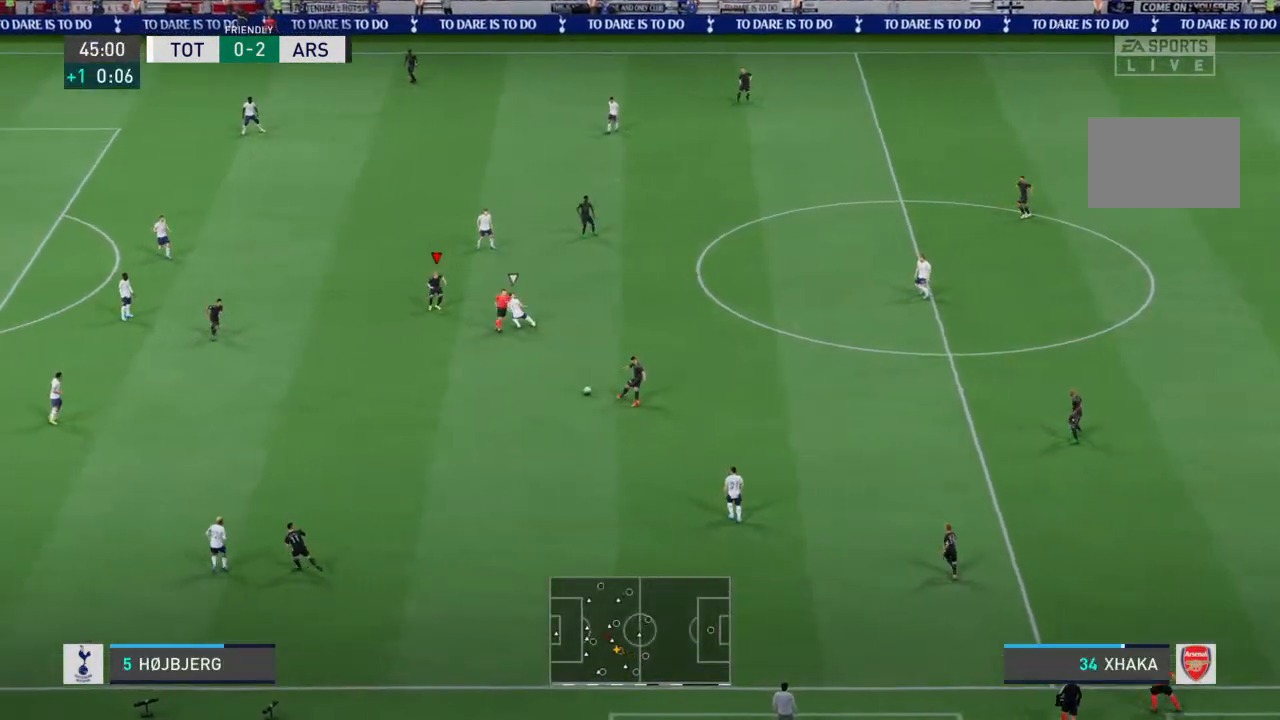
{"buttons": [], "left_stick": "left", "right_stick": "center", "events": [[500, "left_stick", "left"]]}
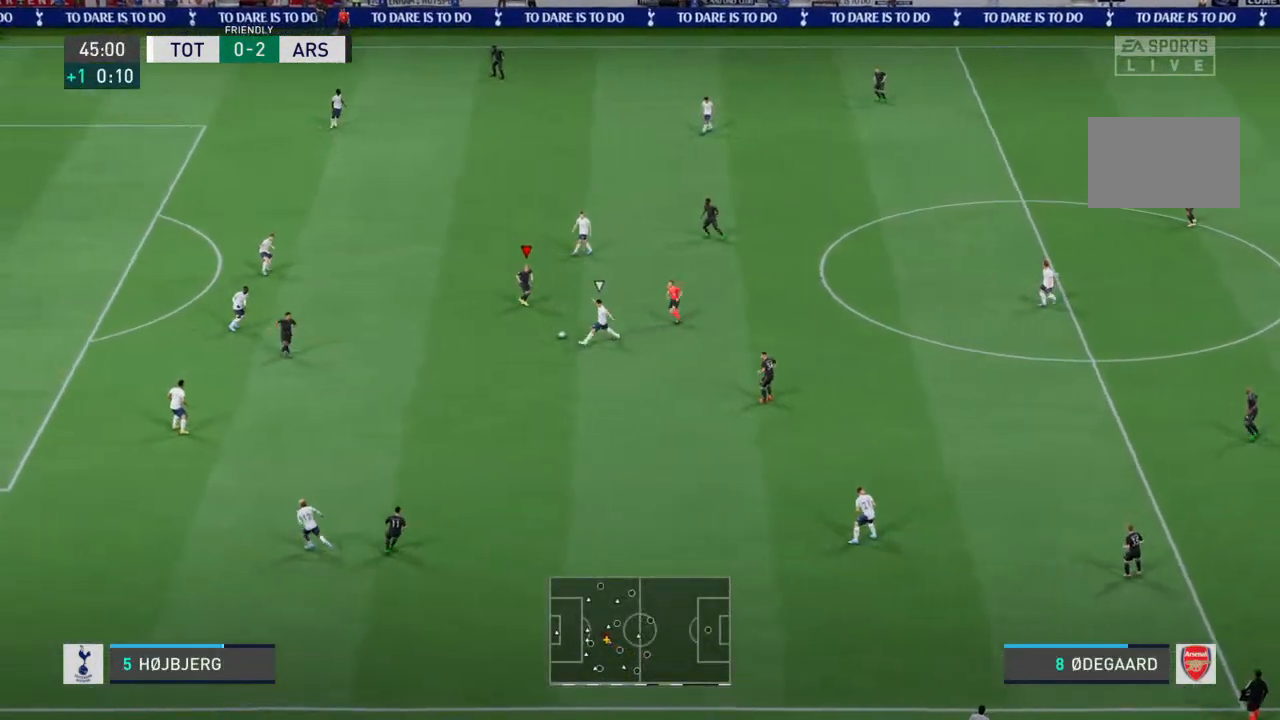
{"buttons": [], "left_stick": "left", "right_stick": "center", "events": []}
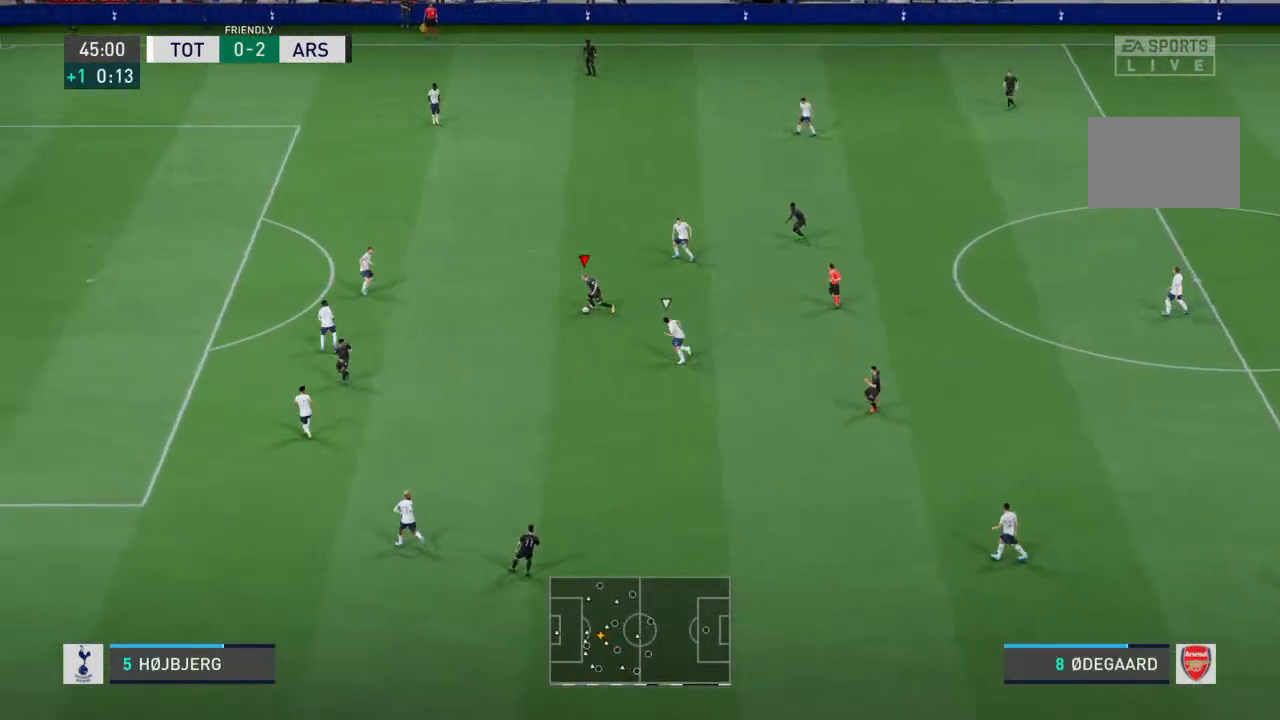
{"buttons": [], "left_stick": "left", "right_stick": "center", "events": []}
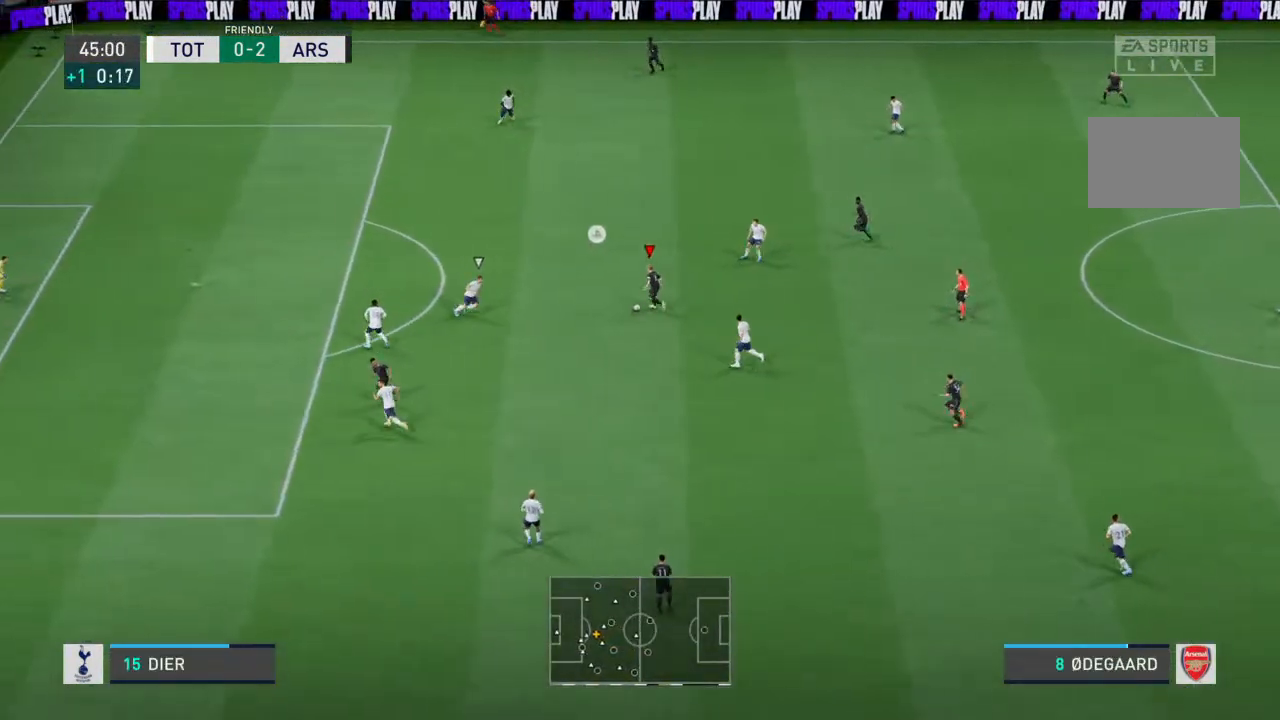
{"buttons": [], "left_stick": "up-right", "right_stick": "center", "events": [[100, "left_stick", "up-left"], [467, "left_stick", "up-right"]]}
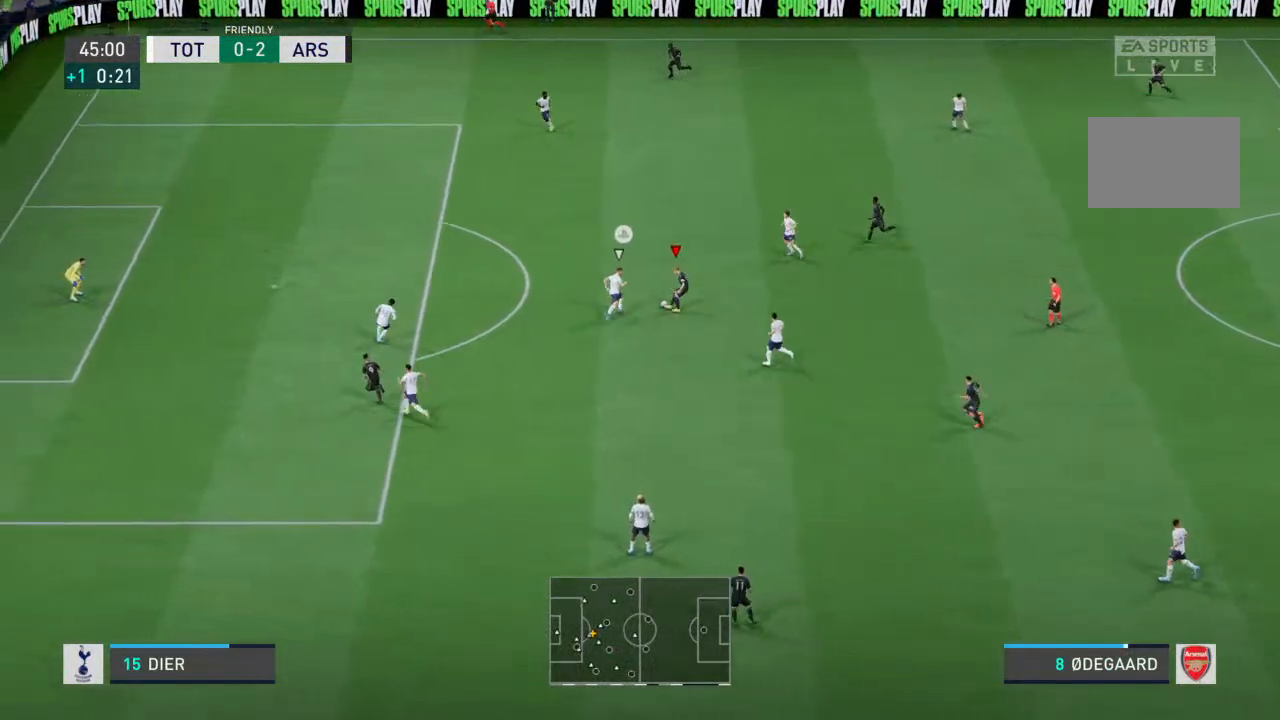
{"buttons": [], "left_stick": "up", "right_stick": "center", "events": [[167, "left_stick", "up"]]}
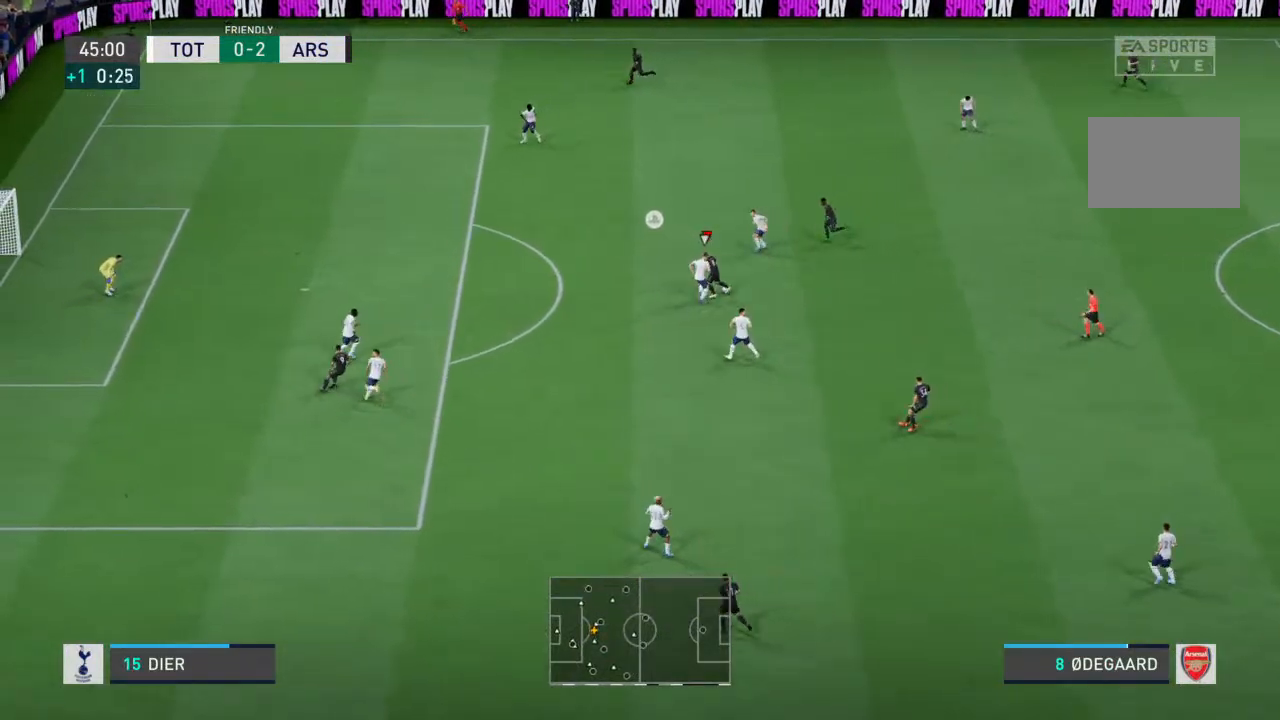
{"buttons": [], "left_stick": "up-right", "right_stick": "center", "events": [[167, "left_stick", "up-right"]]}
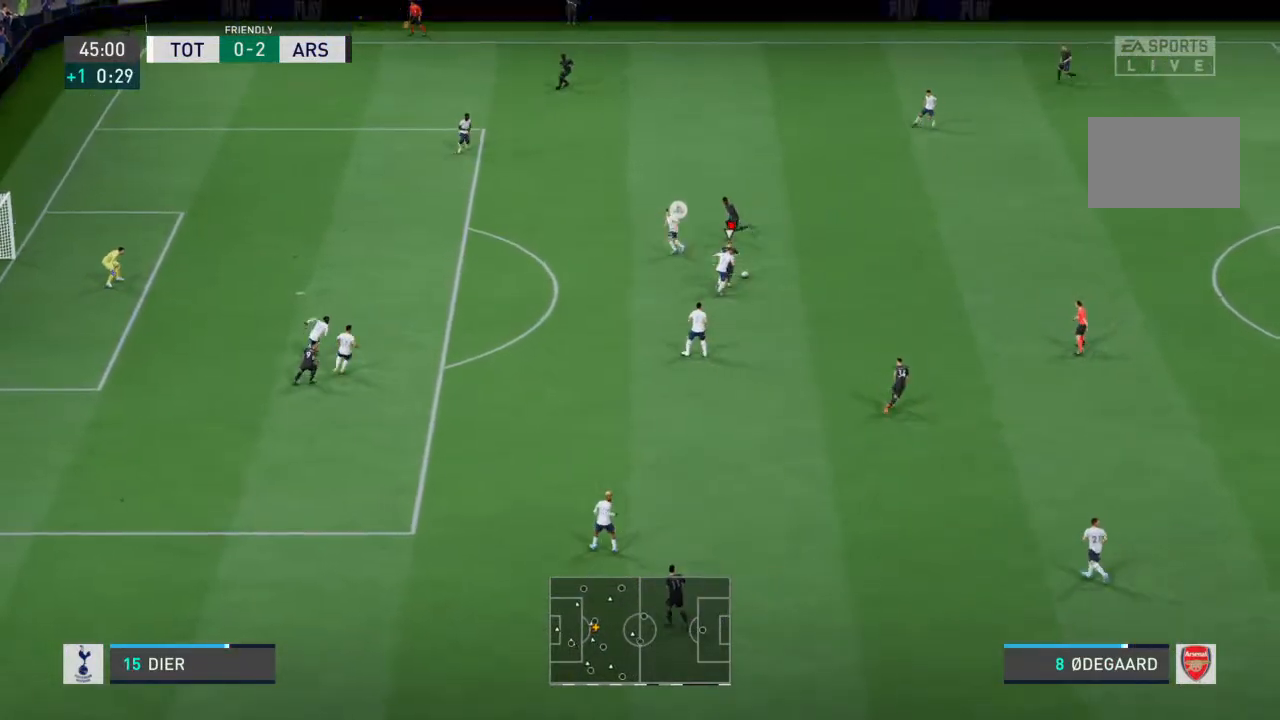
{"buttons": [], "left_stick": "up-right", "right_stick": "center", "events": []}
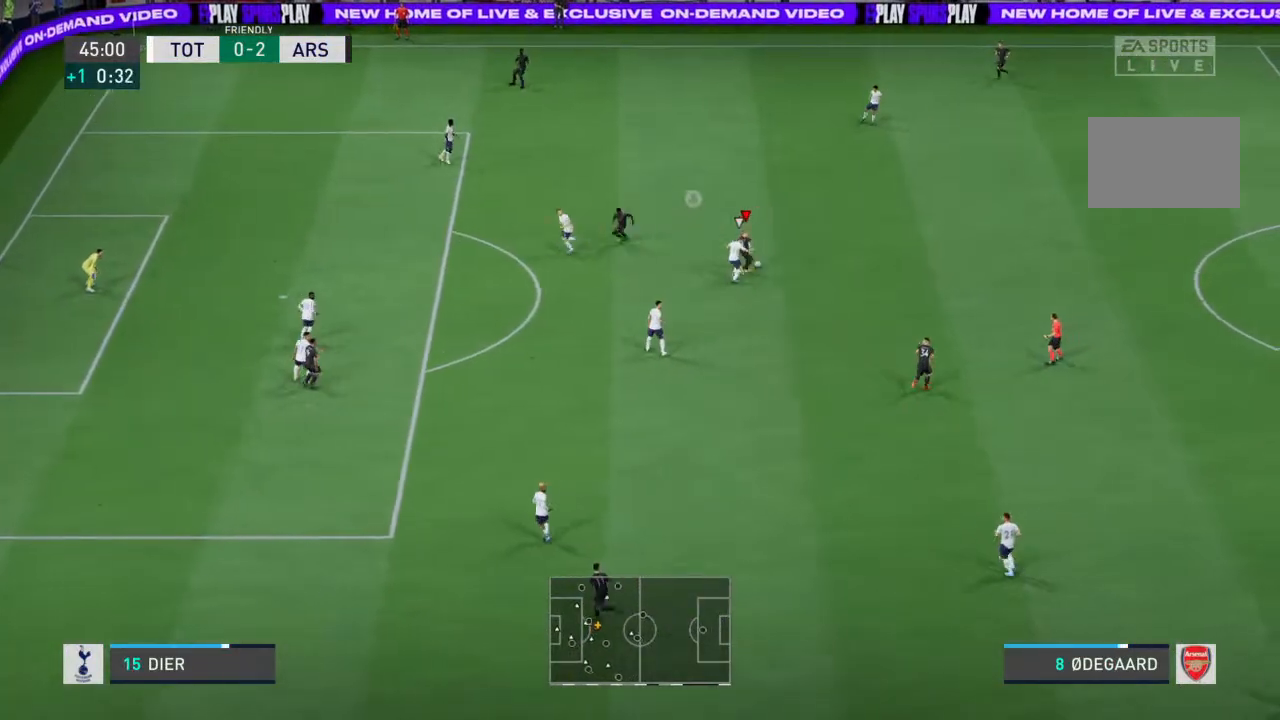
{"buttons": [], "left_stick": "up-left", "right_stick": "center", "events": [[33, "left_stick", "up"], [333, "left_stick", "up-left"]]}
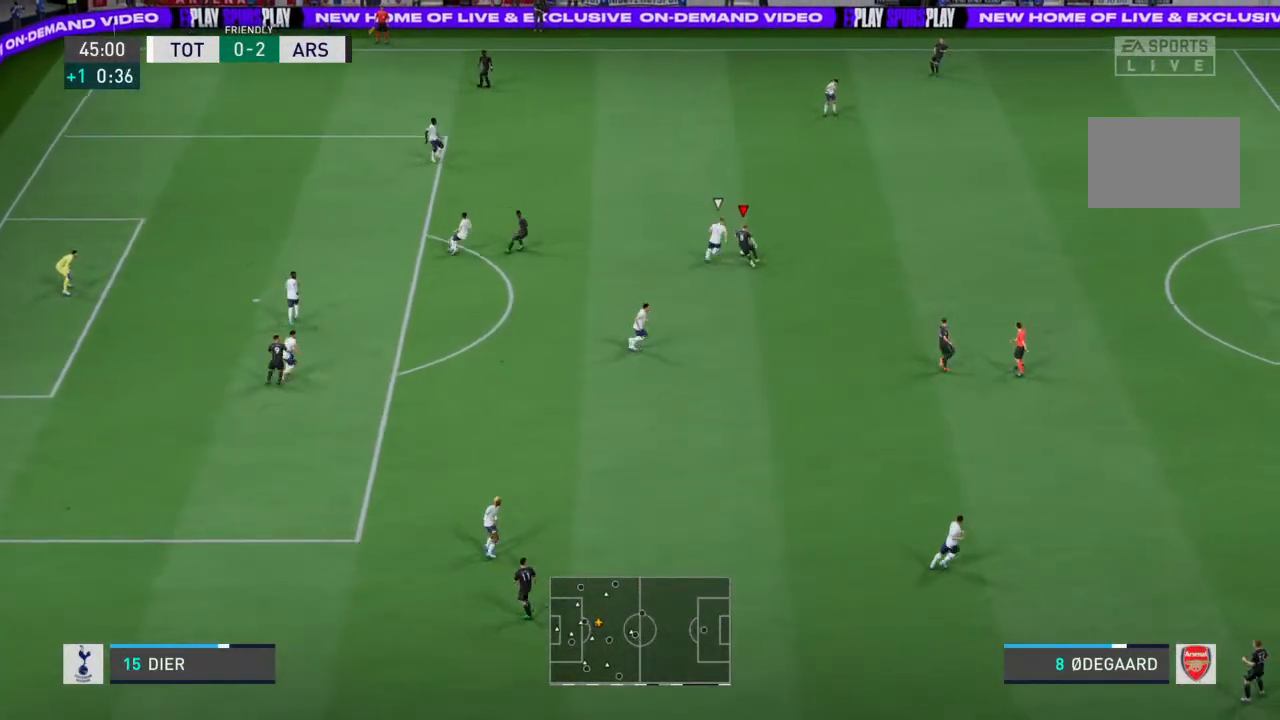
{"buttons": [], "left_stick": "down-right", "right_stick": "center", "events": [[133, "left_stick", "right"], [233, "left_stick", "down-right"]]}
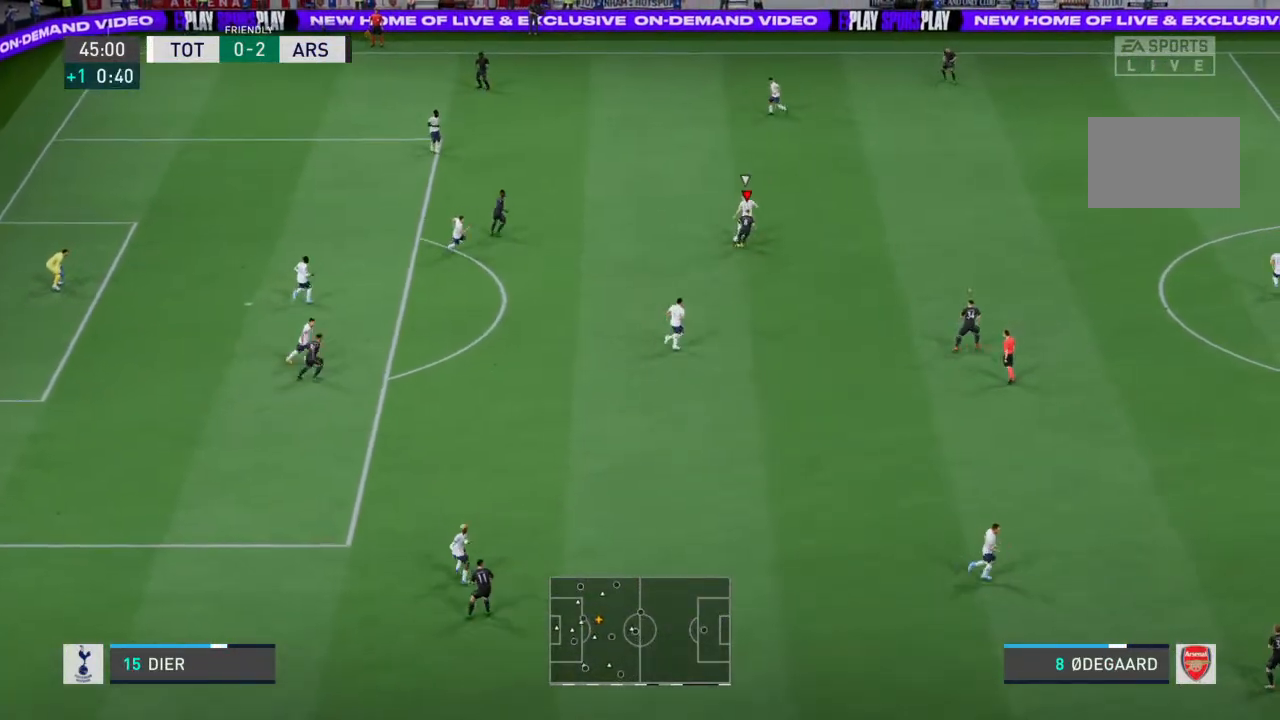
{"buttons": ["R2"], "left_stick": "right", "right_stick": "center", "events": [[367, "left_stick", "right"], [467, "R2", "down"]]}
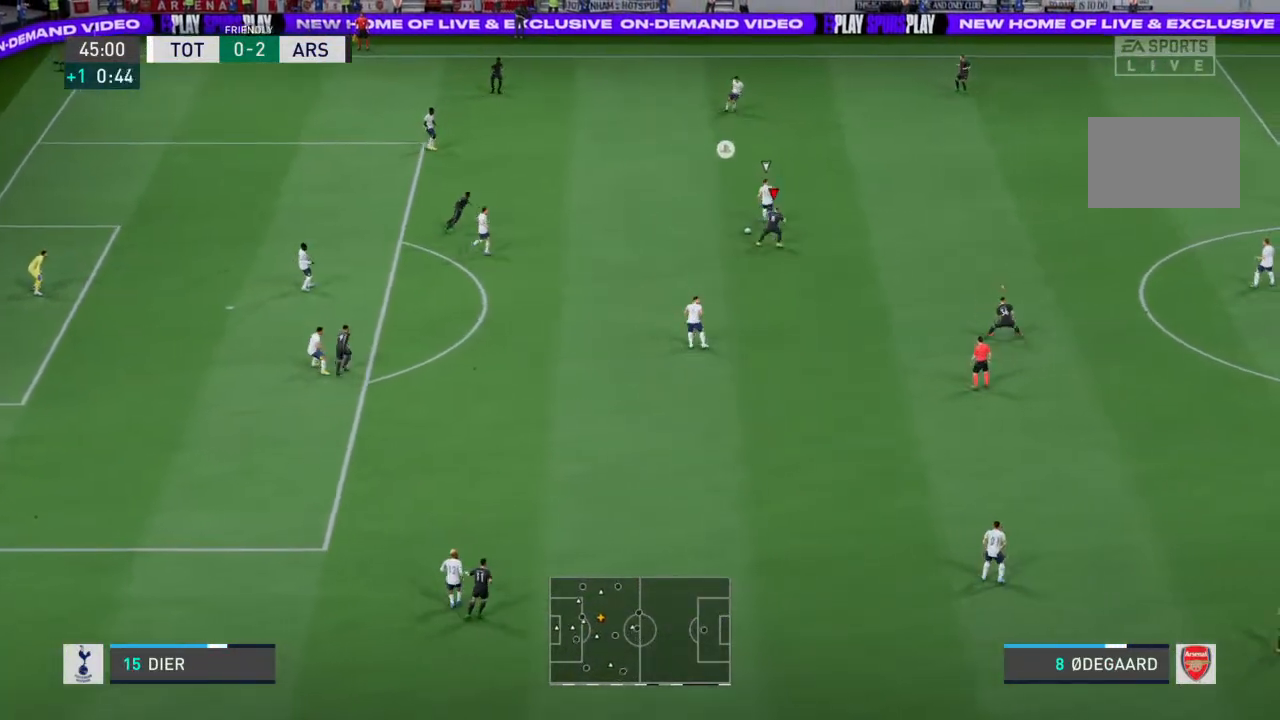
{"buttons": ["R2"], "left_stick": "up", "right_stick": "center", "events": [[333, "left_stick", "up-right"], [500, "left_stick", "up"]]}
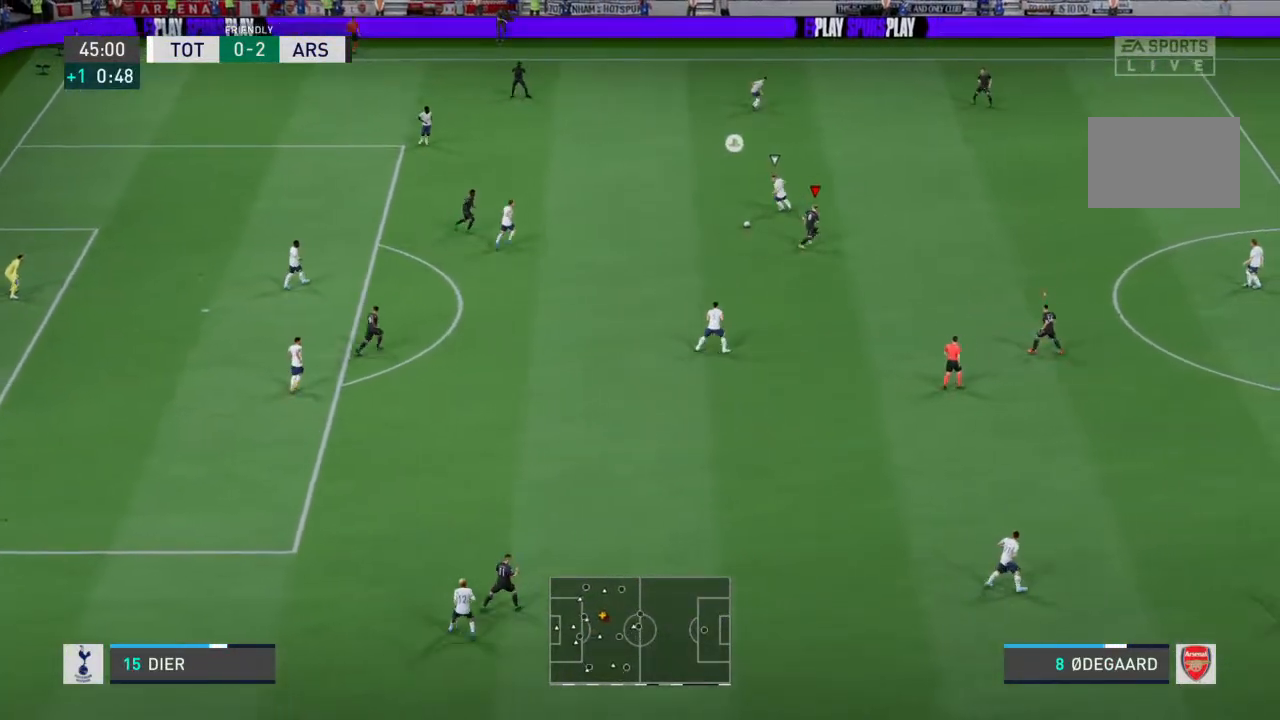
{"buttons": ["R2"], "left_stick": "up-left", "right_stick": "center", "events": [[100, "left_stick", "up-left"], [167, "R2", "up"], [233, "R2", "down"]]}
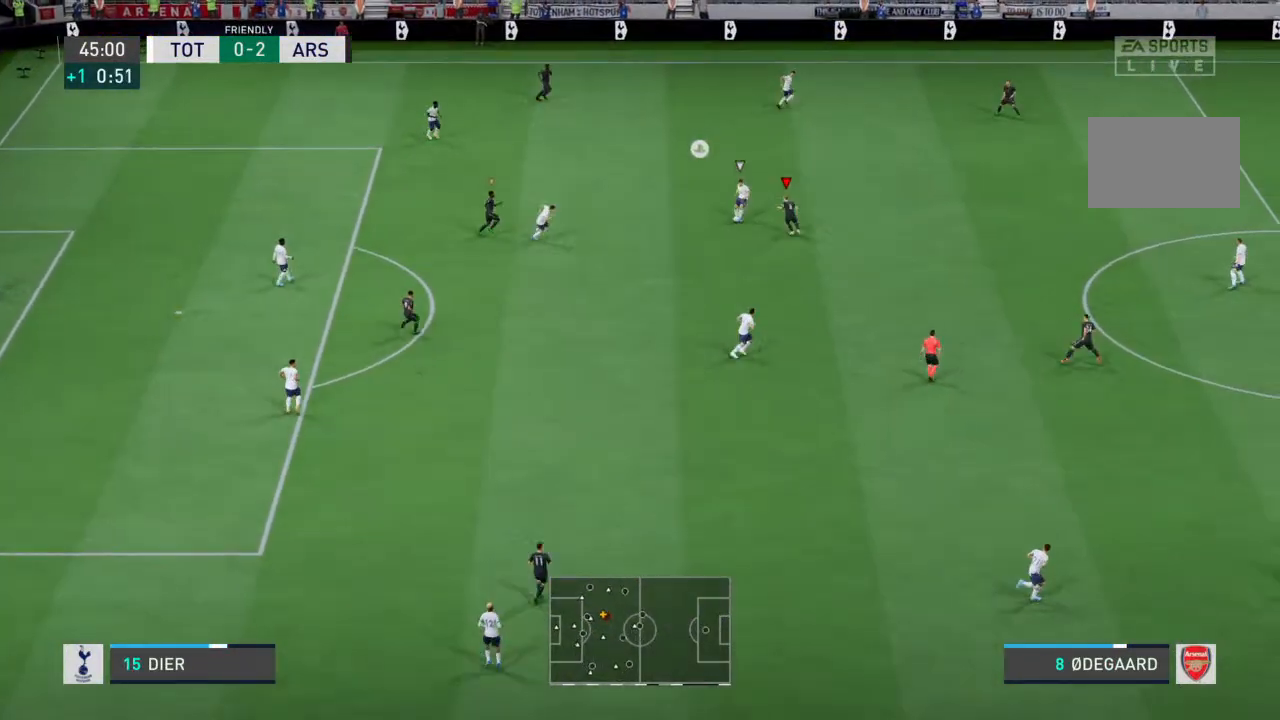
{"buttons": ["R2"], "left_stick": "left", "right_stick": "center", "events": [[433, "left_stick", "left"]]}
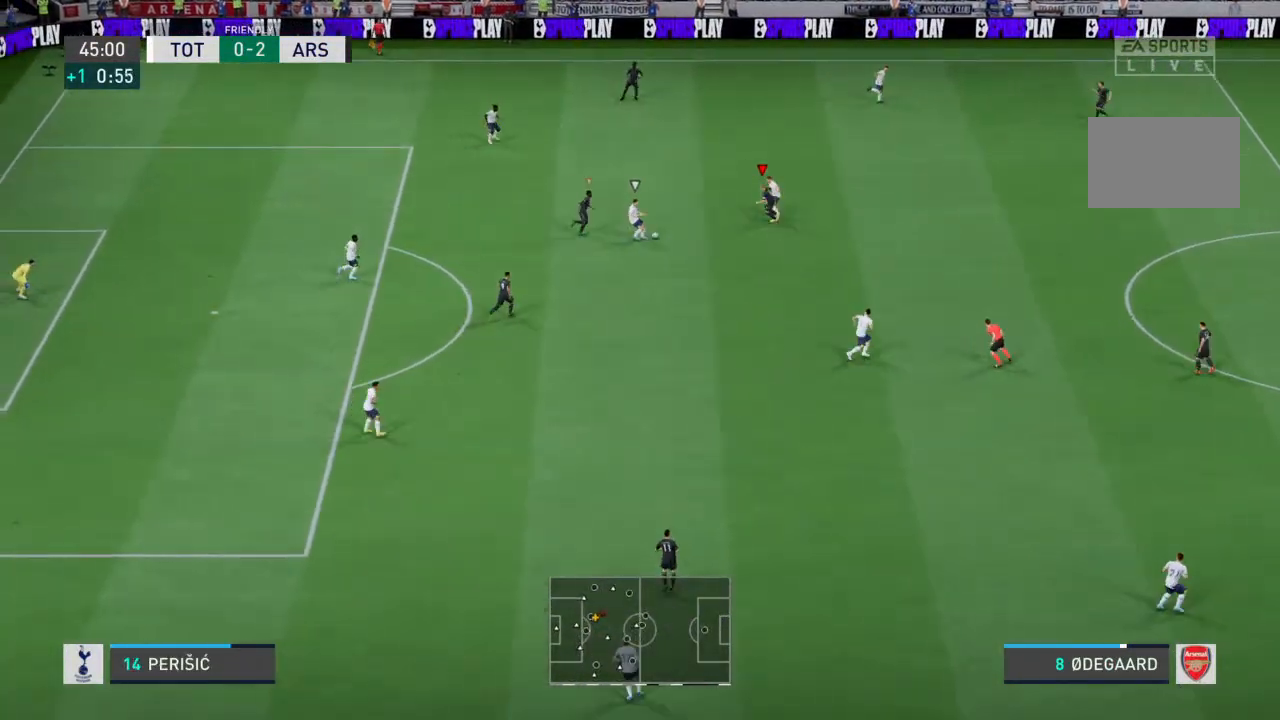
{"buttons": ["R2"], "left_stick": "down", "right_stick": "center", "events": [[67, "R2", "up"], [67, "left_stick", "down-left"], [133, "L2", "down"], [167, "left_stick", "down"], [333, "R2", "down"], [500, "L2", "up"]]}
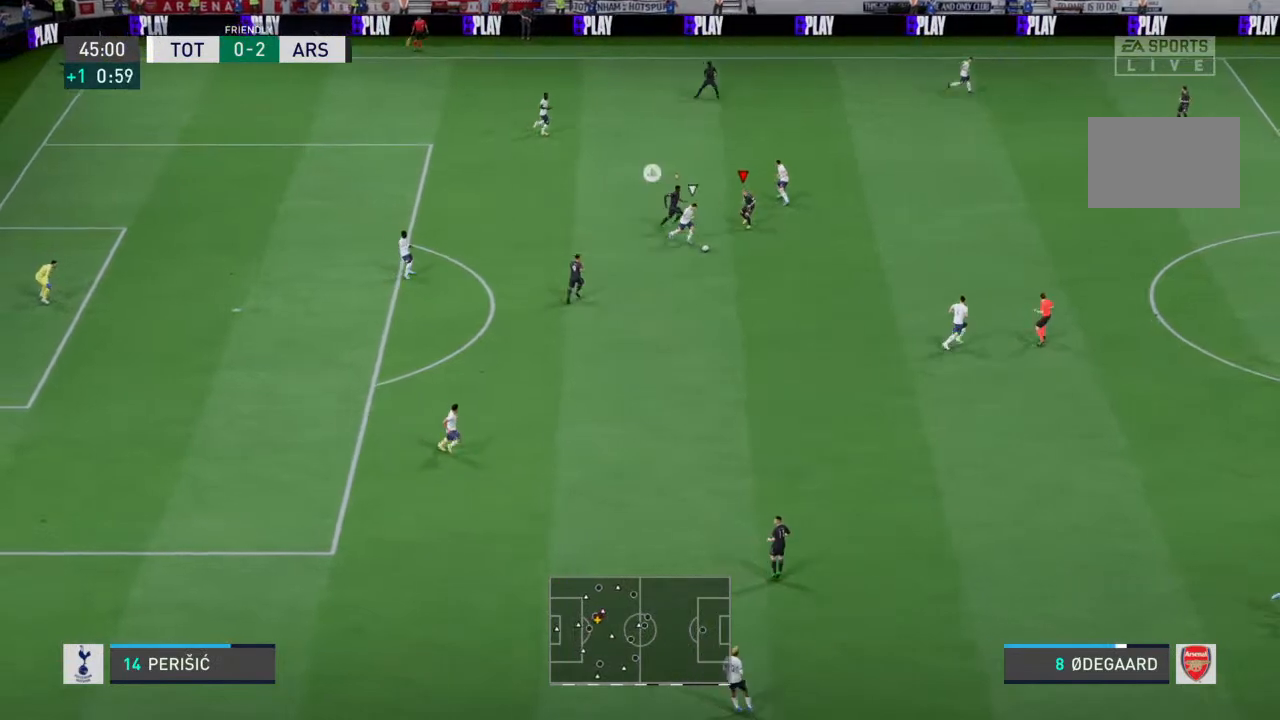
{"buttons": ["R2"], "left_stick": "down", "right_stick": "center", "events": []}
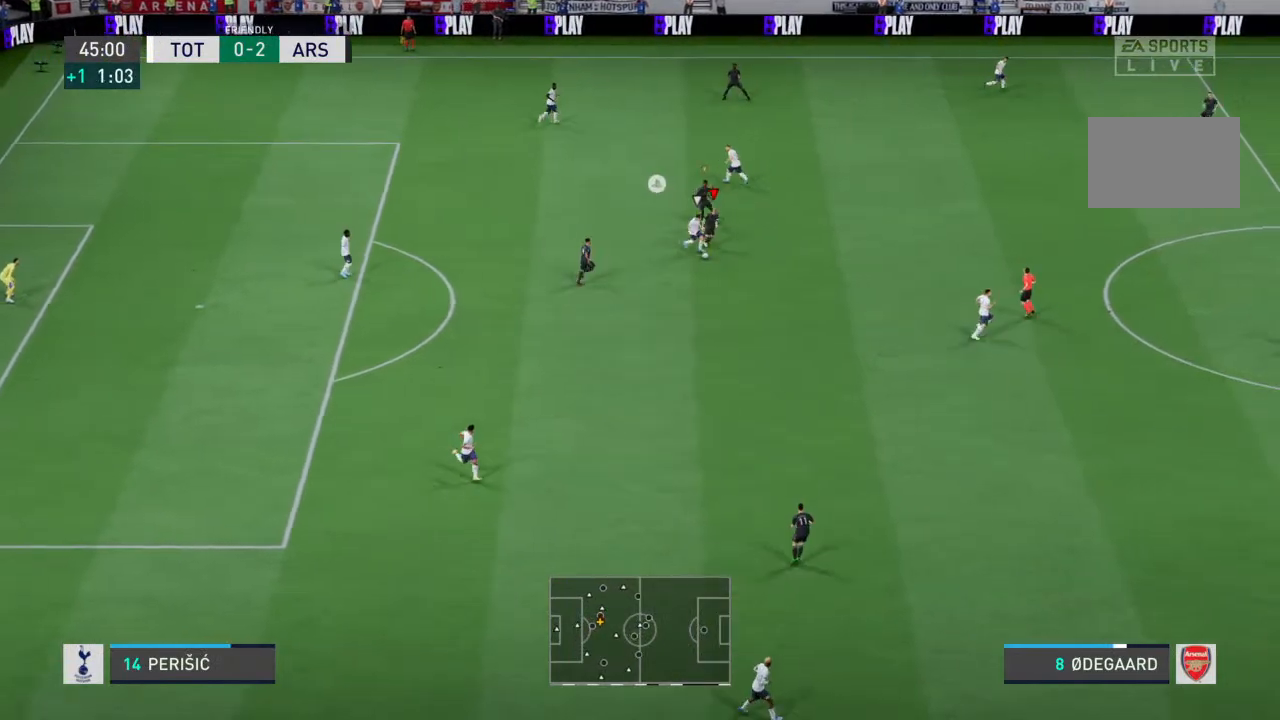
{"buttons": ["R2"], "left_stick": "down-left", "right_stick": "center", "events": [[133, "CIRCLE", "down"], [200, "CIRCLE", "up"], [400, "left_stick", "down-left"]]}
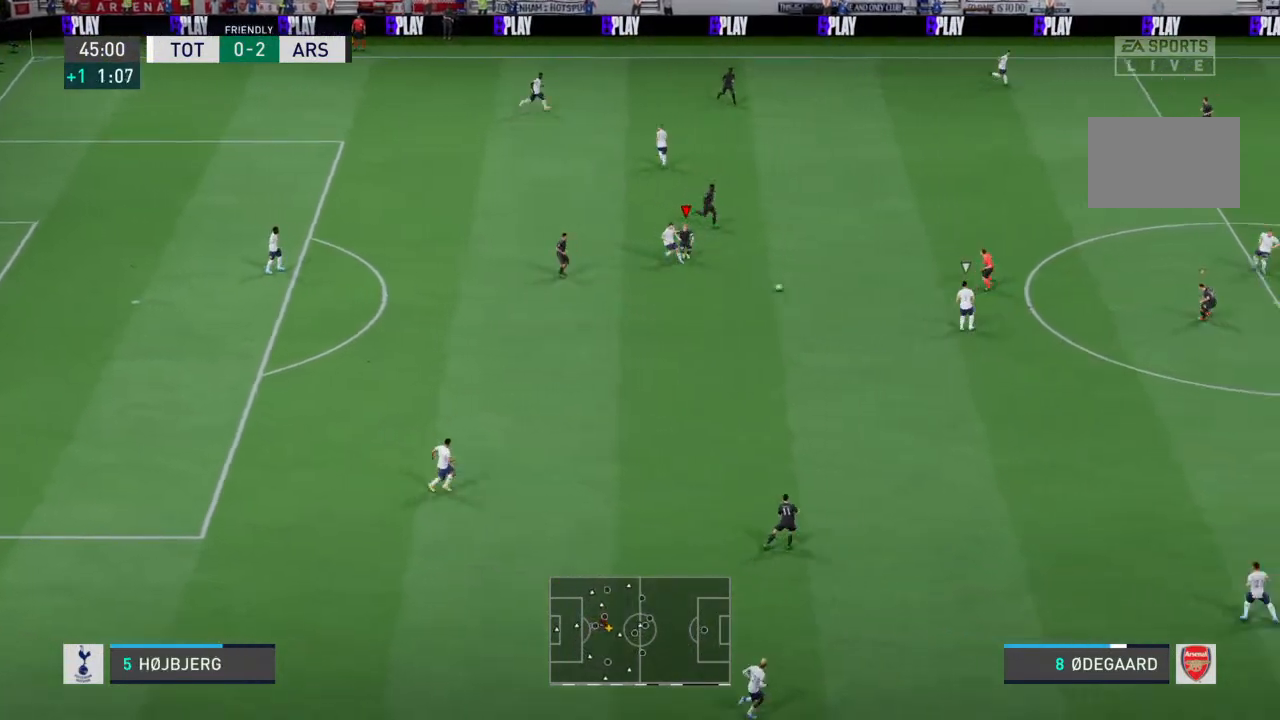
{"buttons": ["R2"], "left_stick": "down-left", "right_stick": "center", "events": [[200, "left_stick", "down"], [333, "left_stick", "down-left"], [367, "L1", "down"], [367, "R2", "up"], [433, "R2", "down"], [467, "L1", "up"]]}
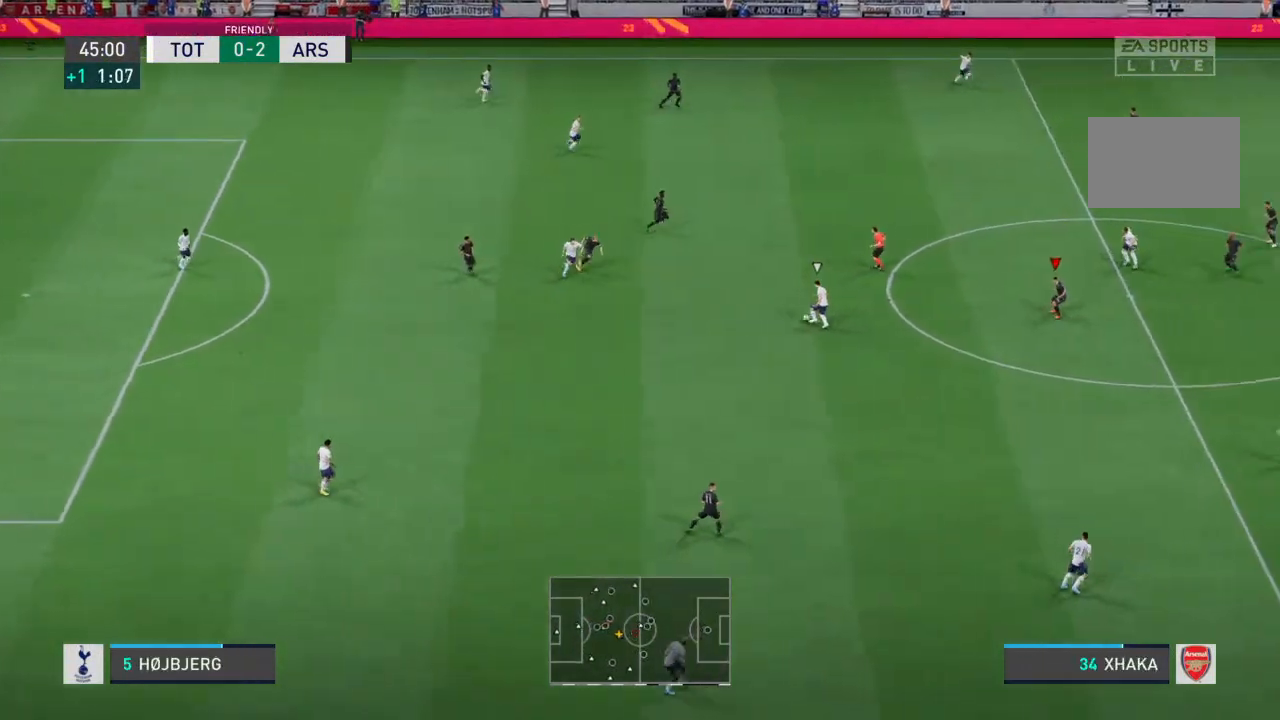
{"buttons": ["L2", "R2"], "left_stick": "up-left", "right_stick": "center", "events": [[367, "L2", "down"], [500, "left_stick", "up-left"]]}
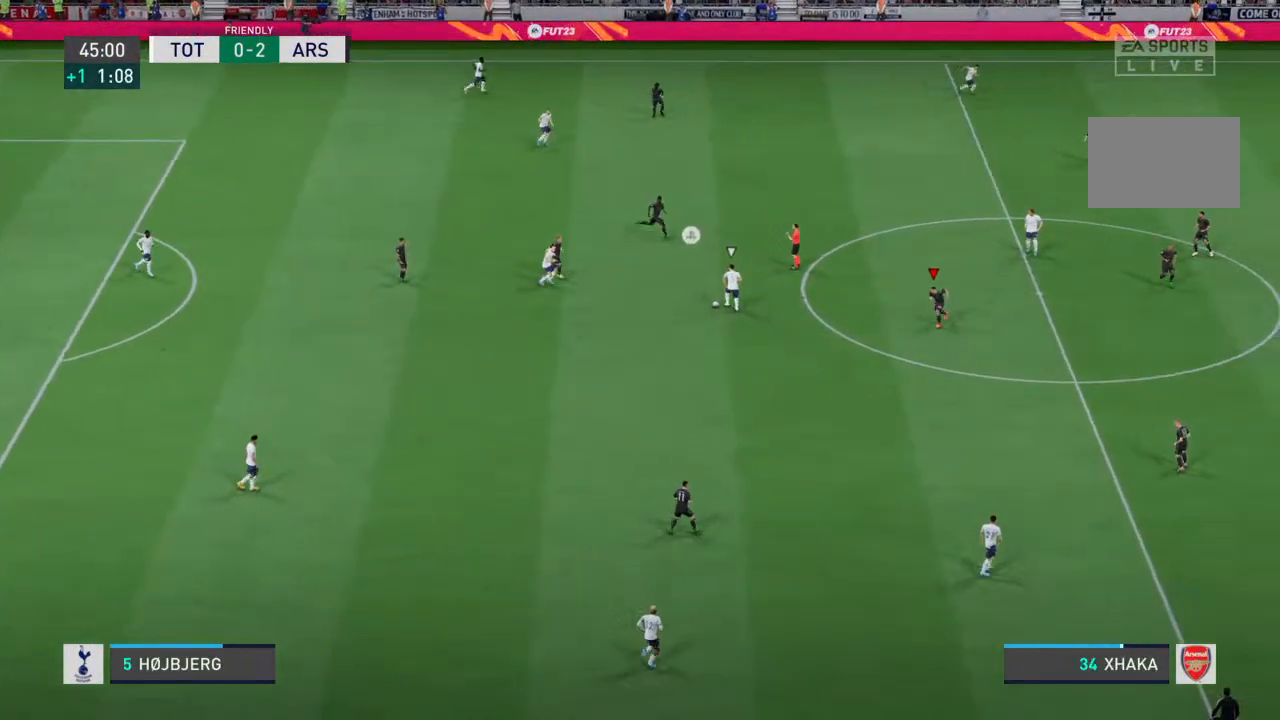
{"buttons": ["R2"], "left_stick": "up", "right_stick": "center", "events": [[100, "left_stick", "up"], [267, "L2", "up"]]}
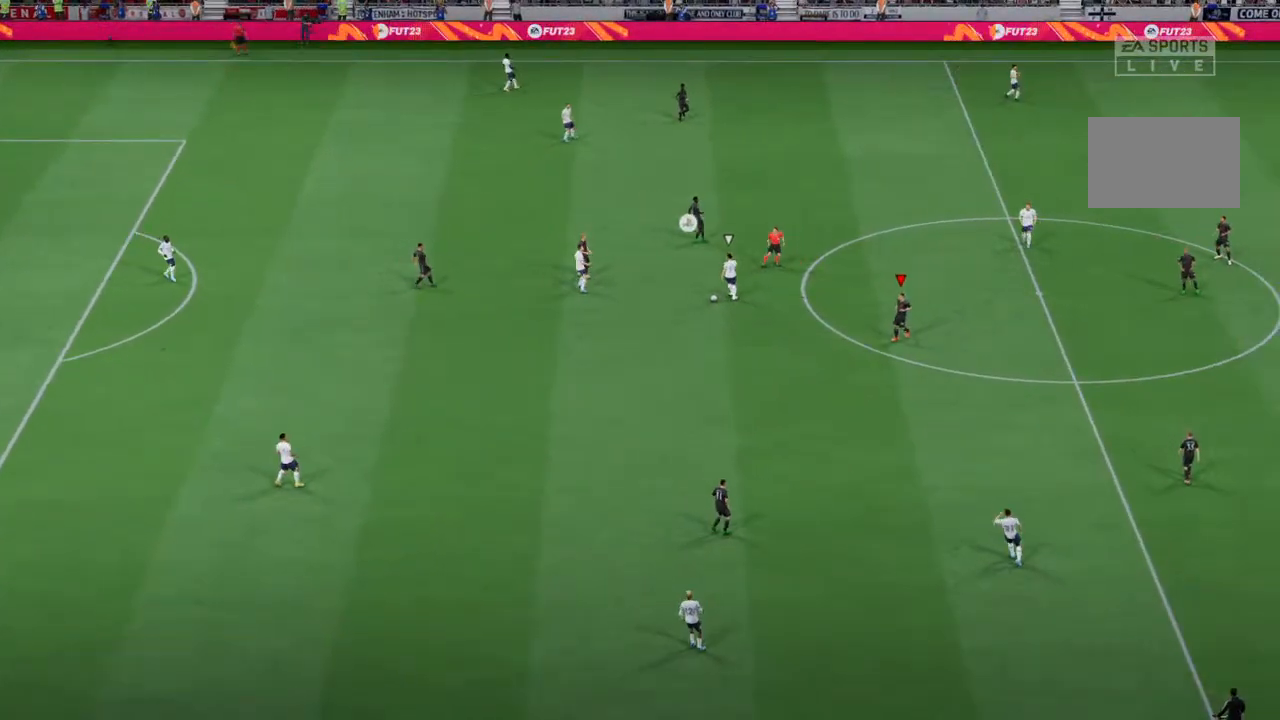
{"buttons": ["CROSS"], "left_stick": "center", "right_stick": "center", "events": [[33, "left_stick", "center"], [100, "R2", "up"], [433, "CROSS", "down"]]}
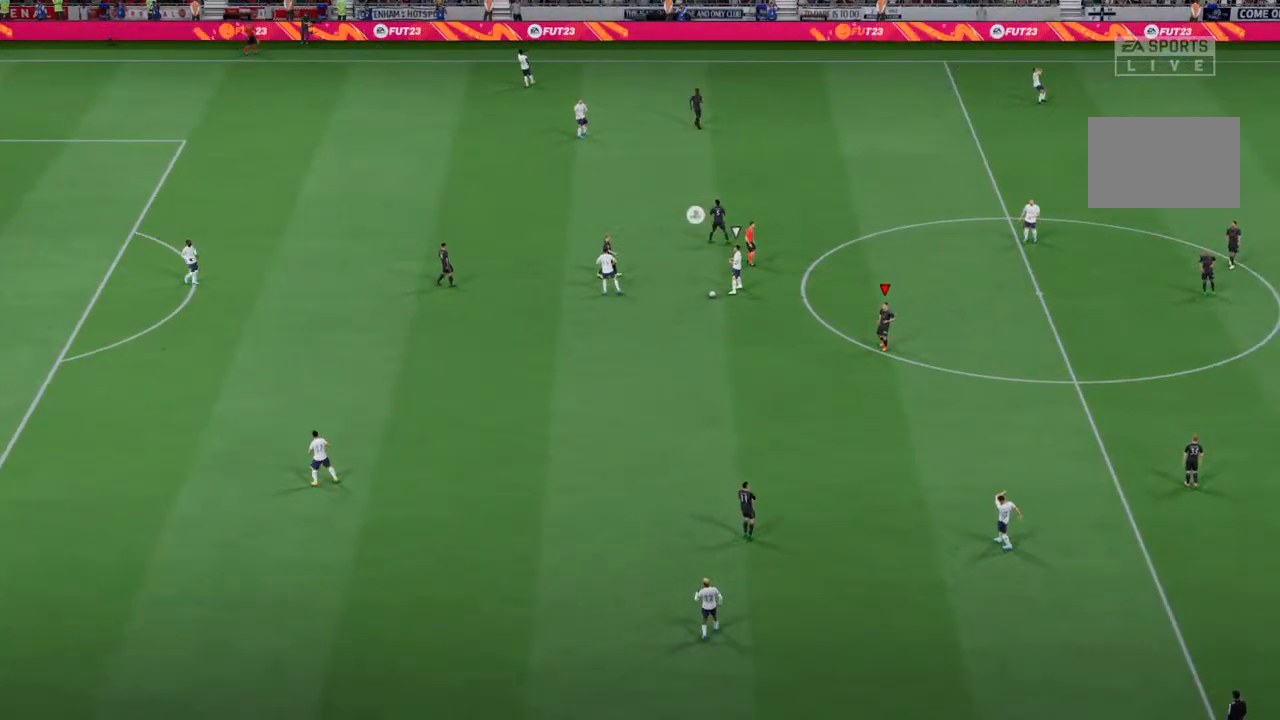
{"buttons": ["CROSS"], "left_stick": "center", "right_stick": "center", "events": [[67, "CROSS", "up"], [500, "CROSS", "down"]]}
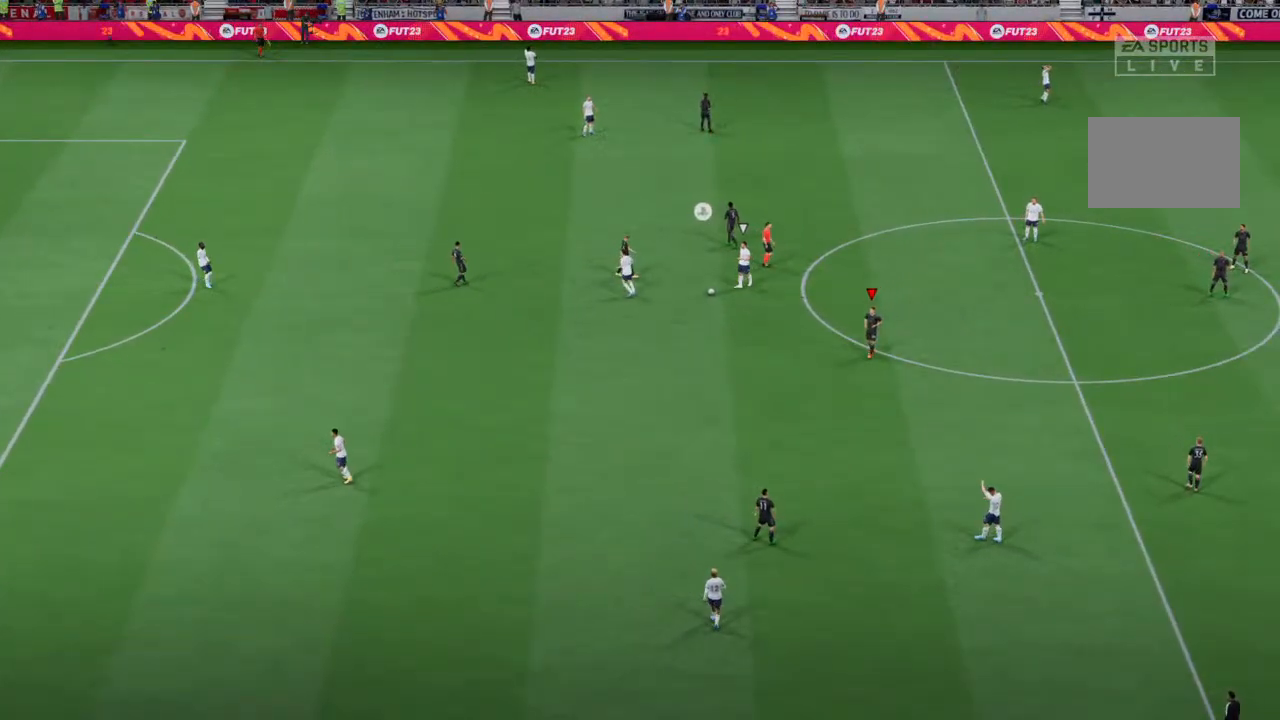
{"buttons": [], "left_stick": "center", "right_stick": "center", "events": [[200, "CROSS", "up"]]}